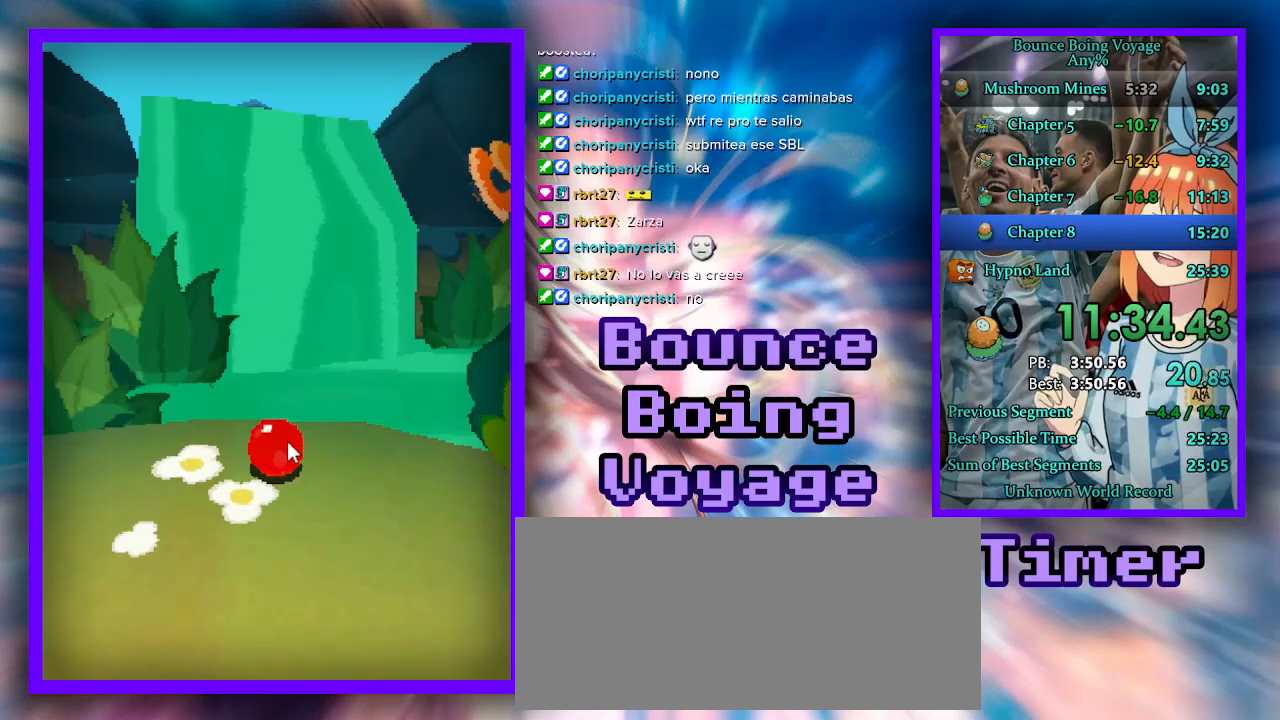
Gameplay with keyboard; each line is a JSON object with the keys held at the frame after it. "events" lists presses ("down") and releases ("up") of "a", "d", "jump", "power", "s", "select" and "w" between this image and that frame as [ms after this image, input, new state], when the widget could be followed in between. No other keys are recorded. Mouse input is not recorded. Key names are as the overlay labels them; some are game actions (e.g. jump) rather than physical keys.
{"keys": [], "events": [[267, "d", "down"], [367, "d", "up"]]}
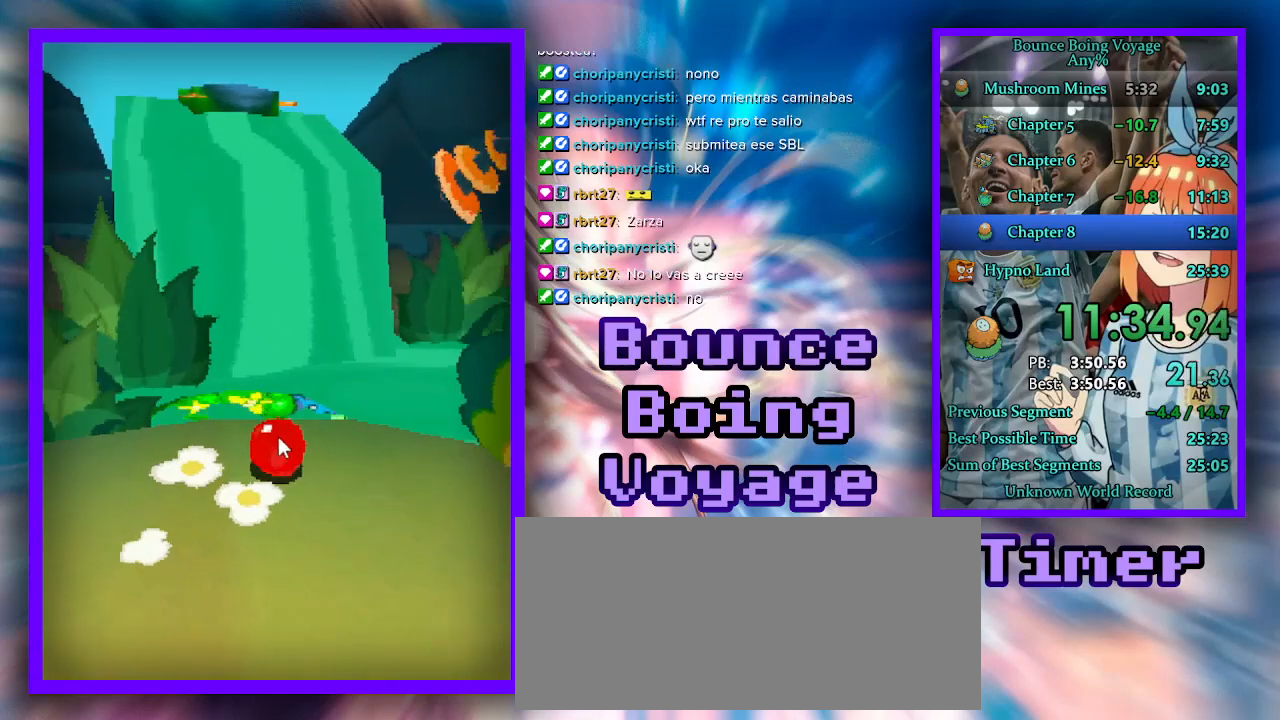
{"keys": [], "events": []}
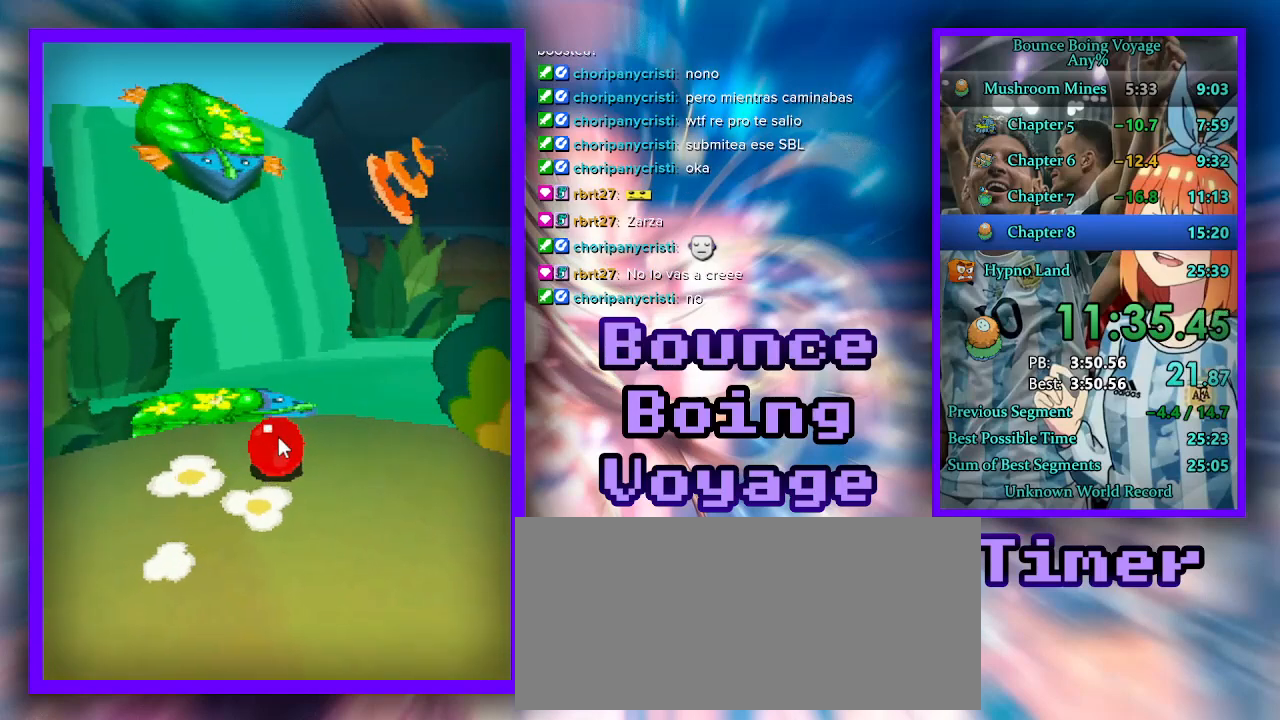
{"keys": [], "events": []}
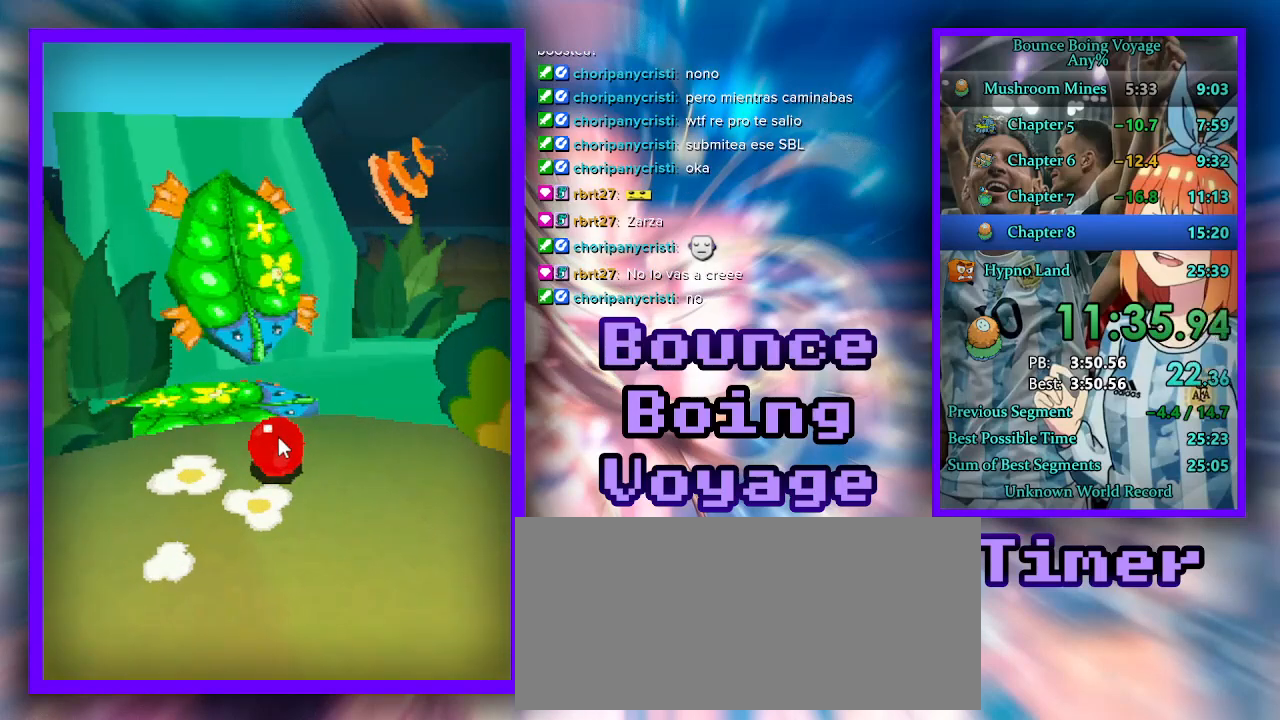
{"keys": [], "events": []}
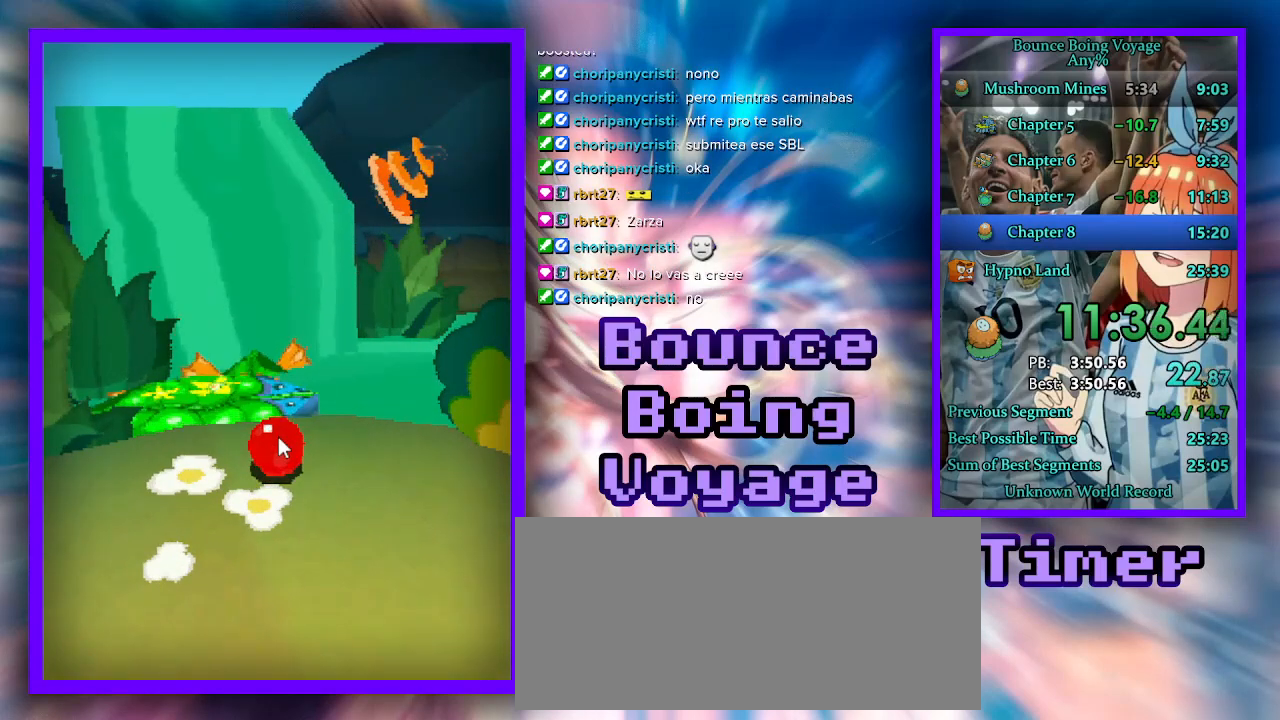
{"keys": ["w"], "events": [[500, "w", "down"]]}
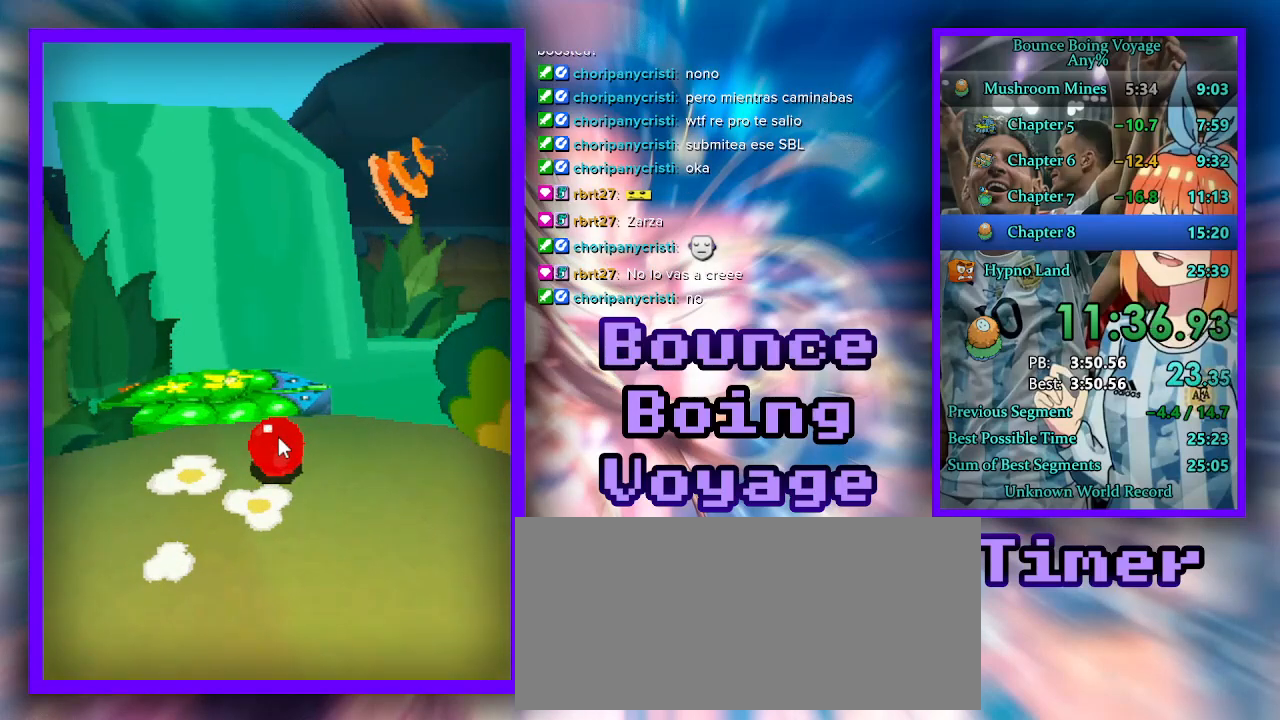
{"keys": ["w"], "events": [[300, "d", "down"], [433, "d", "up"]]}
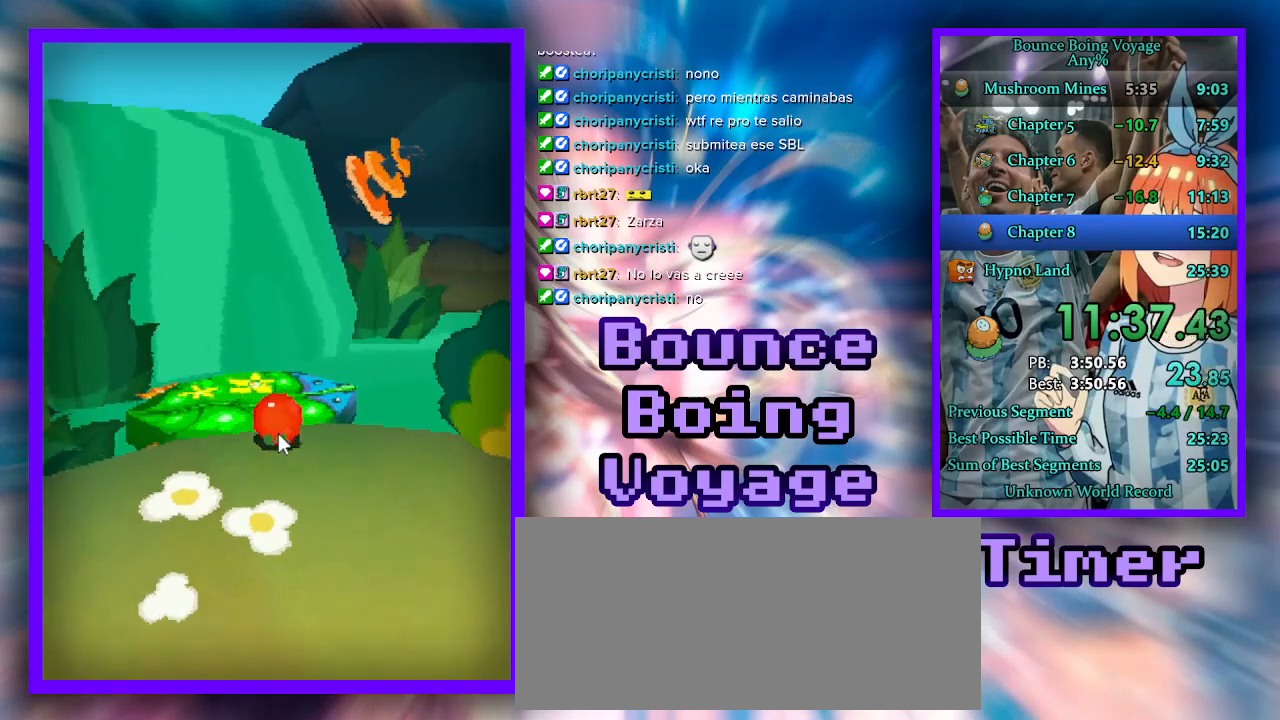
{"keys": ["s"], "events": [[200, "d", "down"], [233, "w", "up"], [333, "s", "down"], [400, "d", "up"]]}
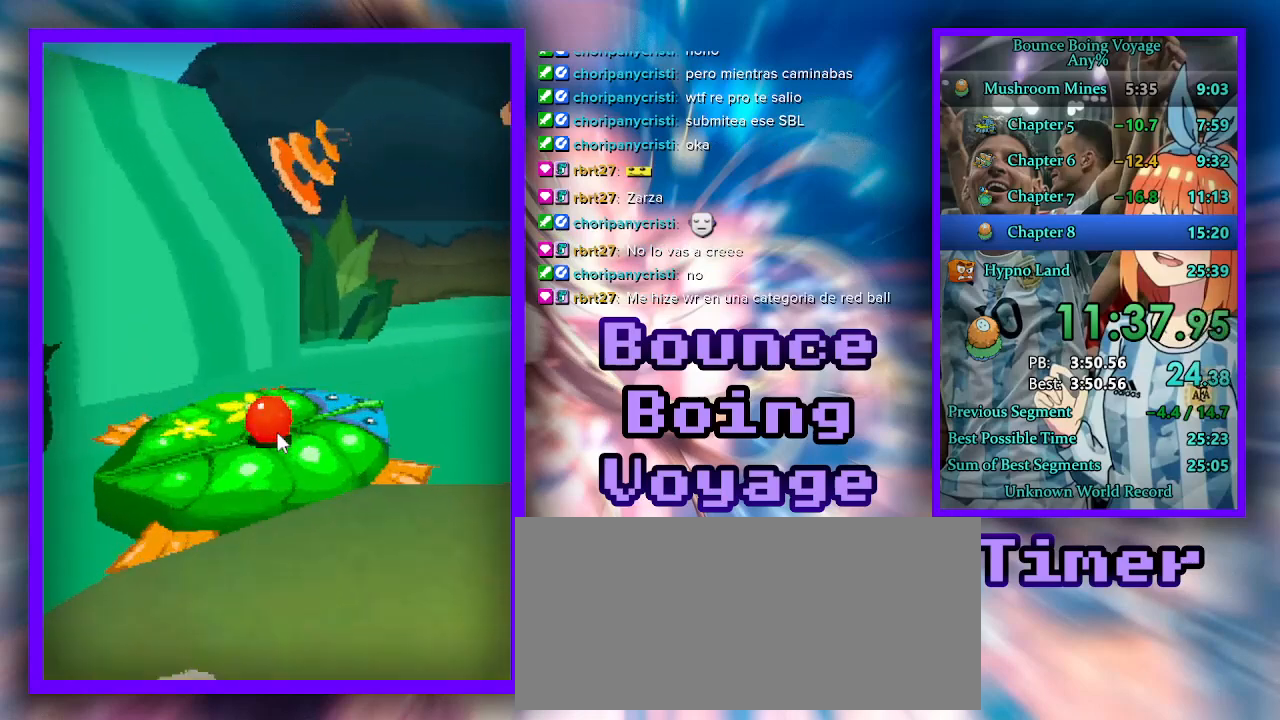
{"keys": [], "events": [[33, "d", "down"], [233, "d", "up"], [367, "s", "up"]]}
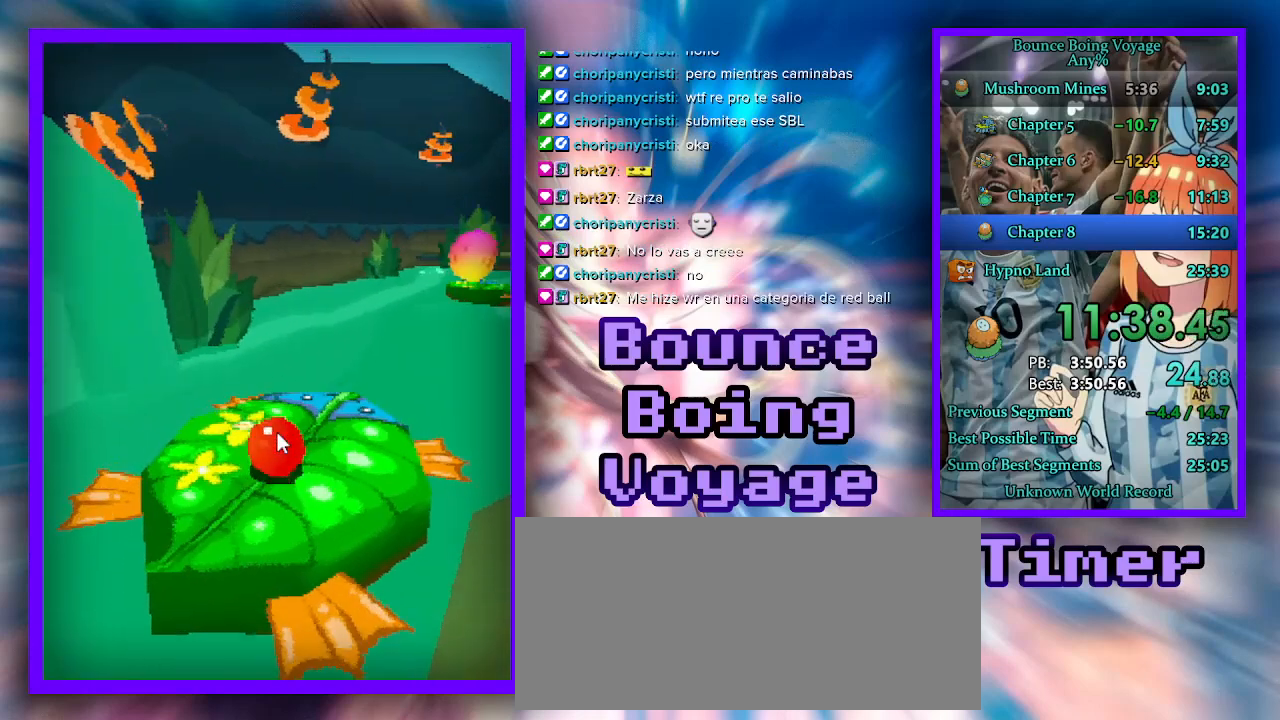
{"keys": ["a", "w"], "events": [[133, "w", "down"], [400, "a", "down"]]}
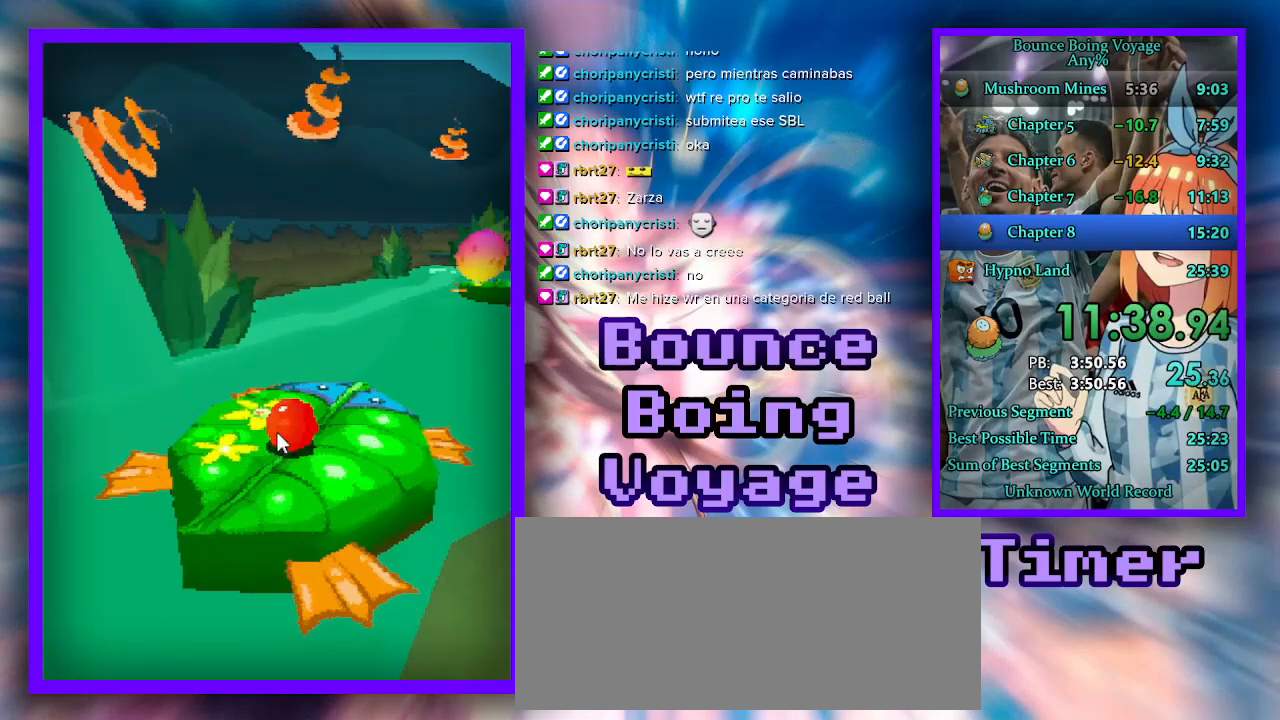
{"keys": ["s"], "events": [[67, "a", "up"], [67, "w", "up"], [467, "s", "down"]]}
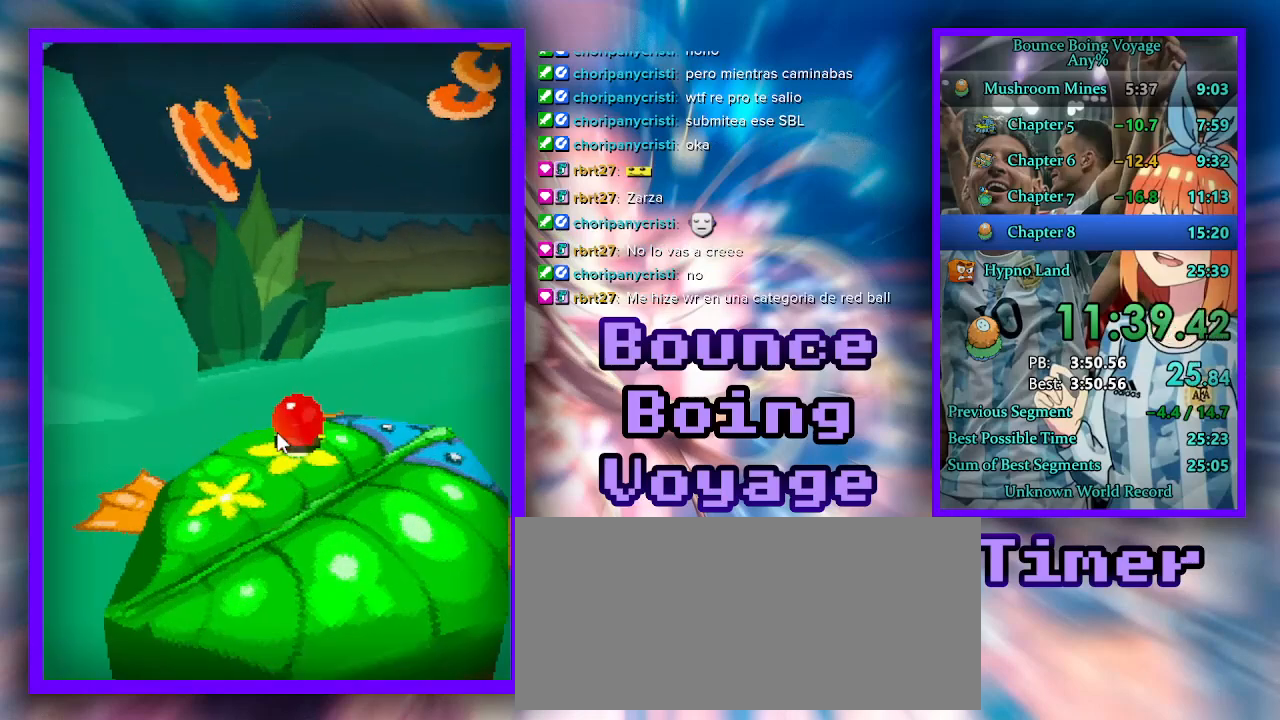
{"keys": ["a"], "events": [[100, "s", "up"], [433, "a", "down"]]}
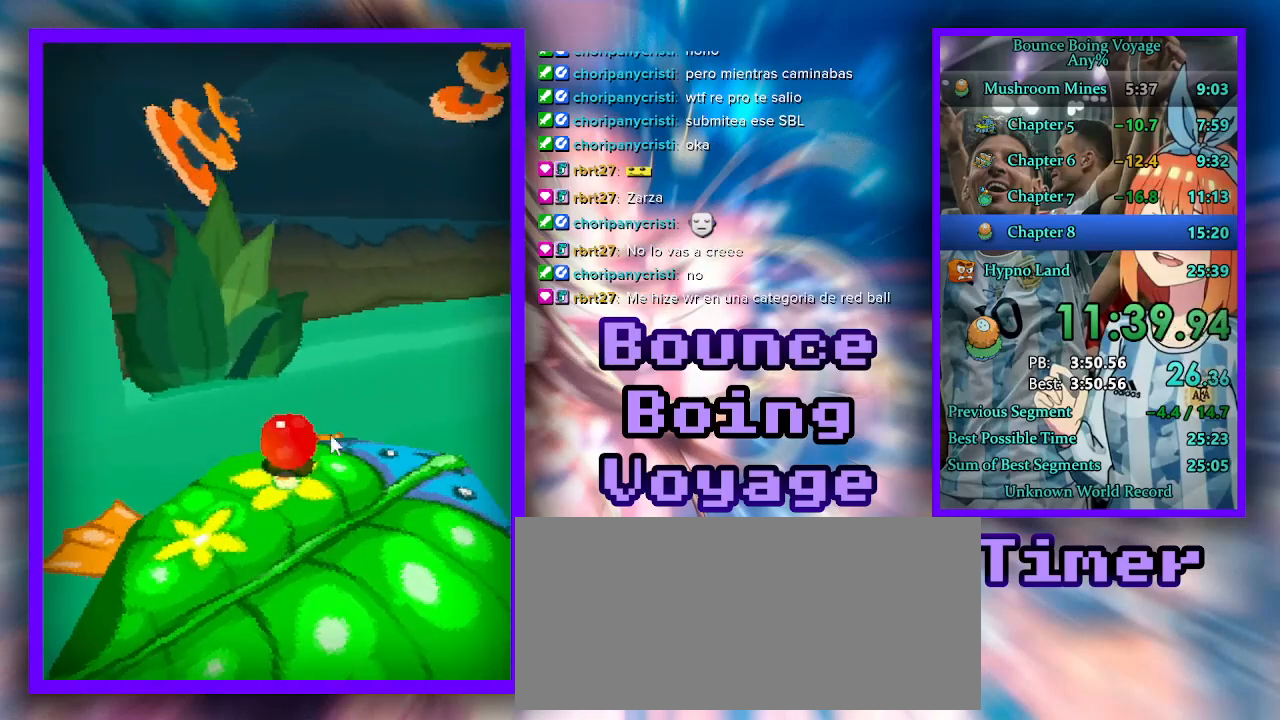
{"keys": ["d"], "events": [[100, "a", "up"], [133, "a", "down"], [233, "a", "up"], [300, "d", "down"]]}
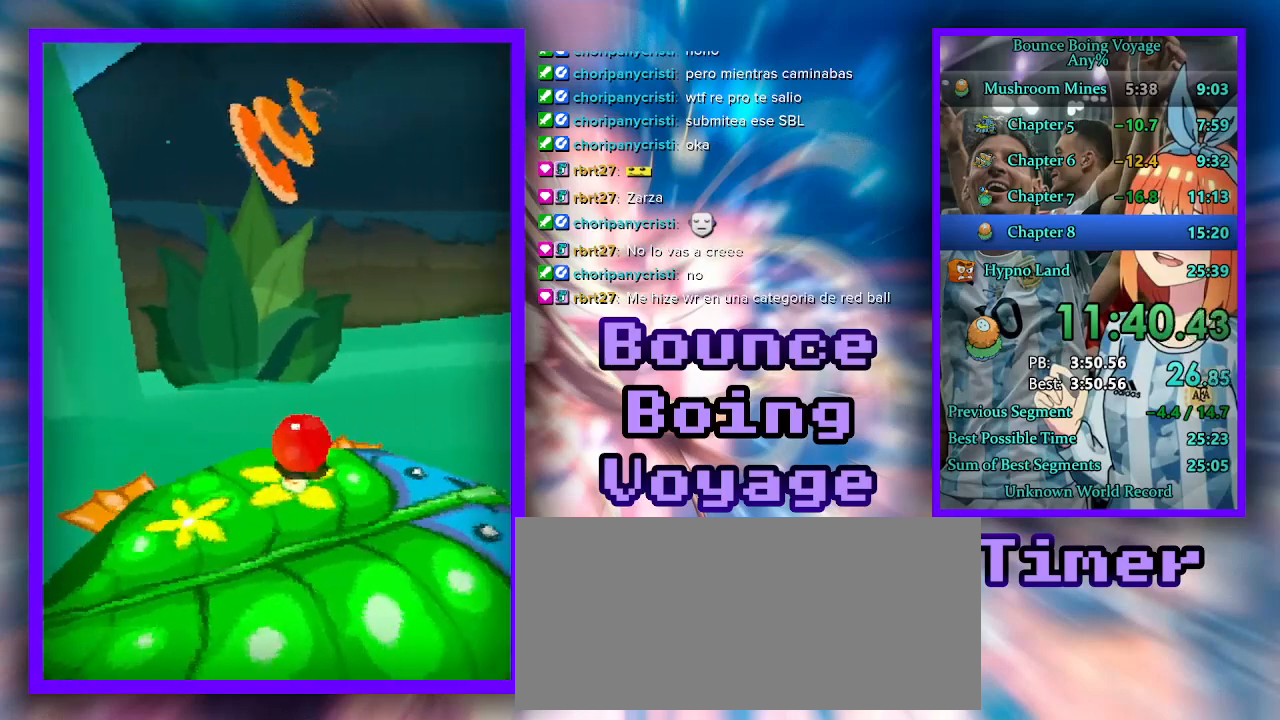
{"keys": ["d"], "events": []}
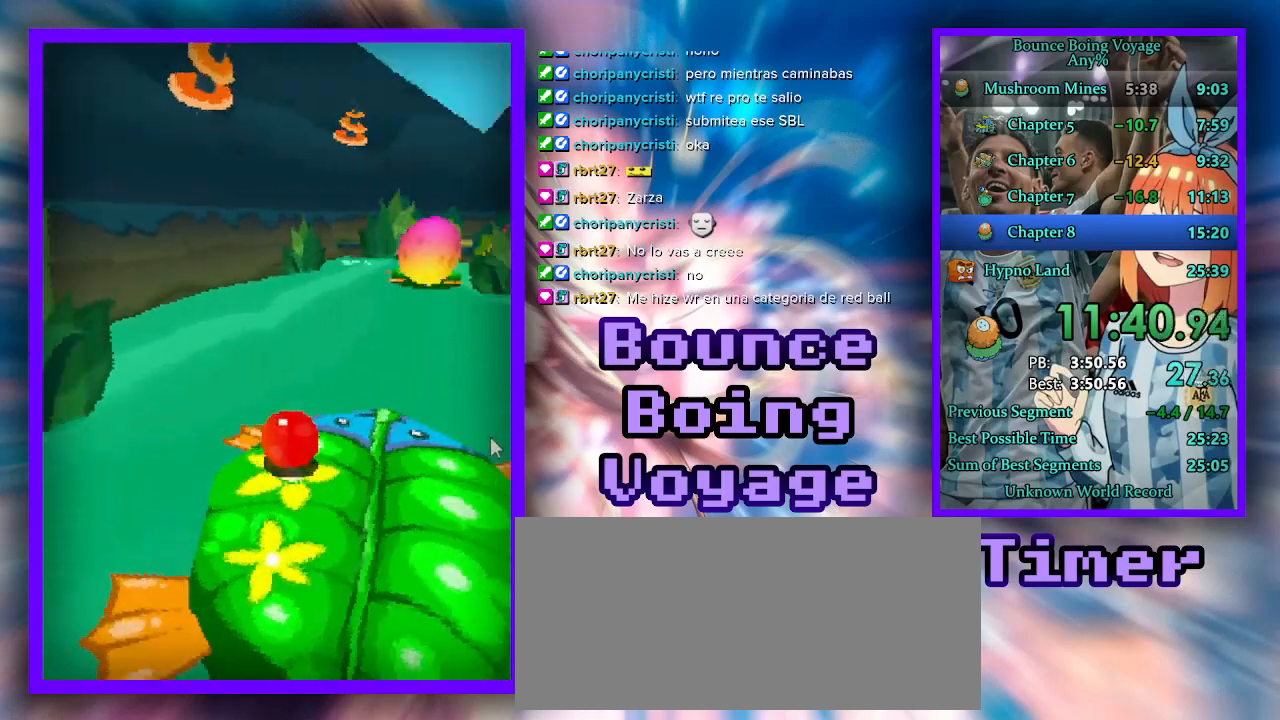
{"keys": [], "events": [[333, "d", "up"]]}
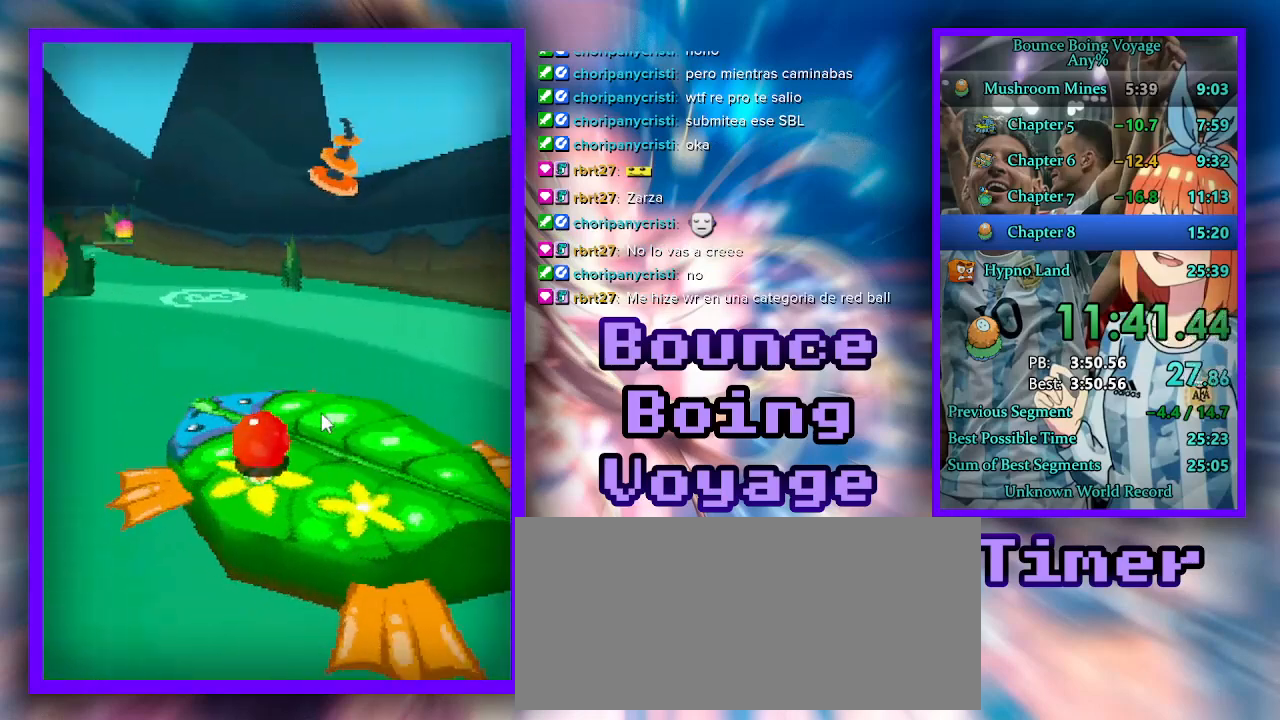
{"keys": [], "events": [[167, "s", "down"], [333, "s", "up"]]}
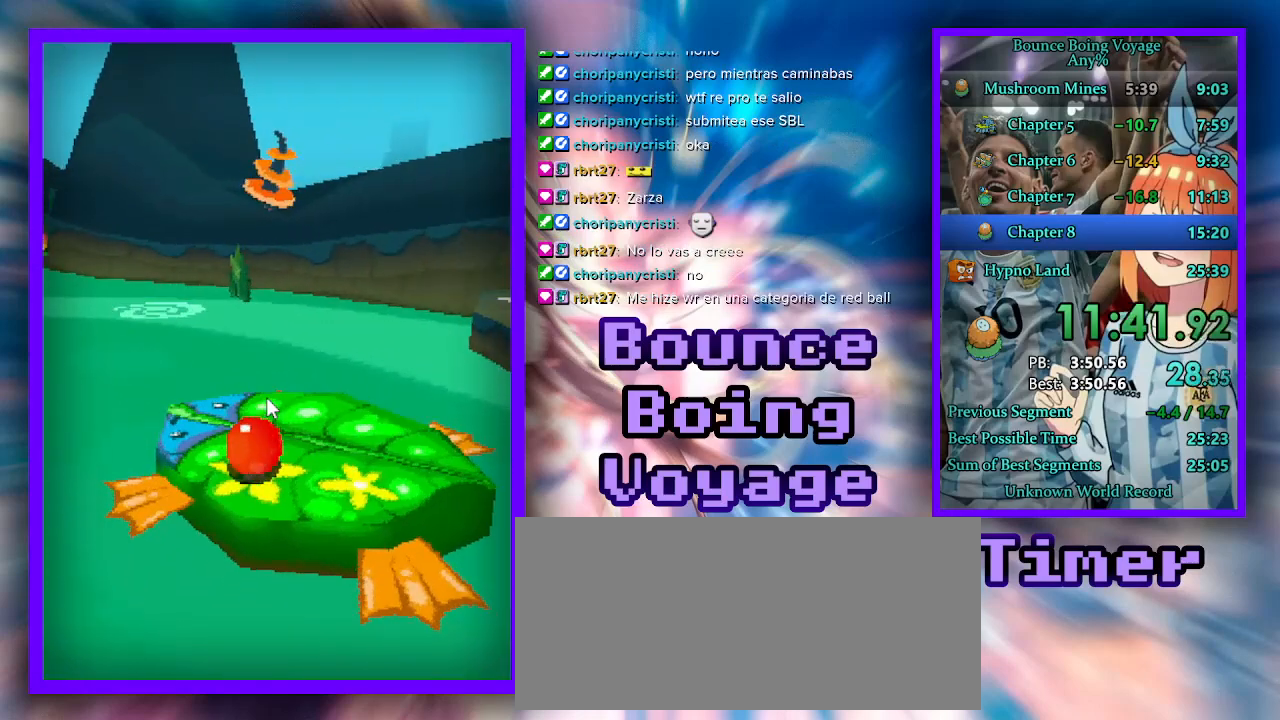
{"keys": [], "events": [[300, "s", "down"], [433, "s", "up"]]}
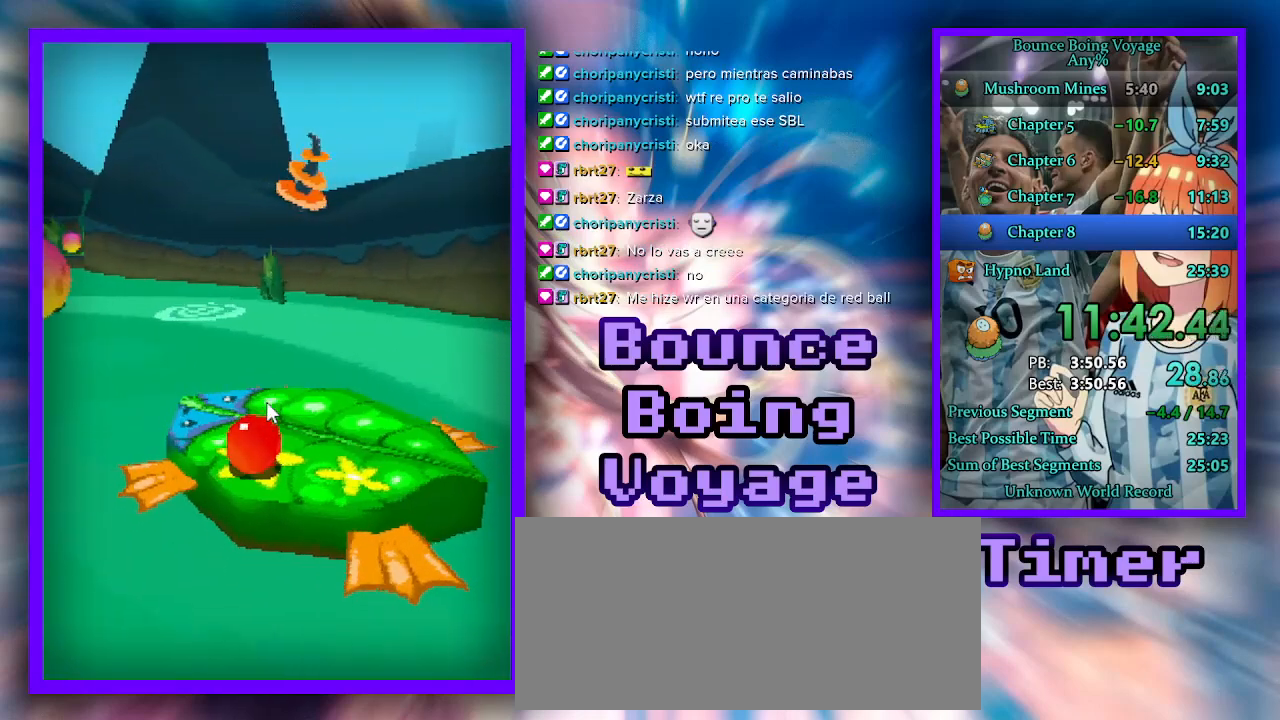
{"keys": ["s"], "events": [[433, "s", "down"]]}
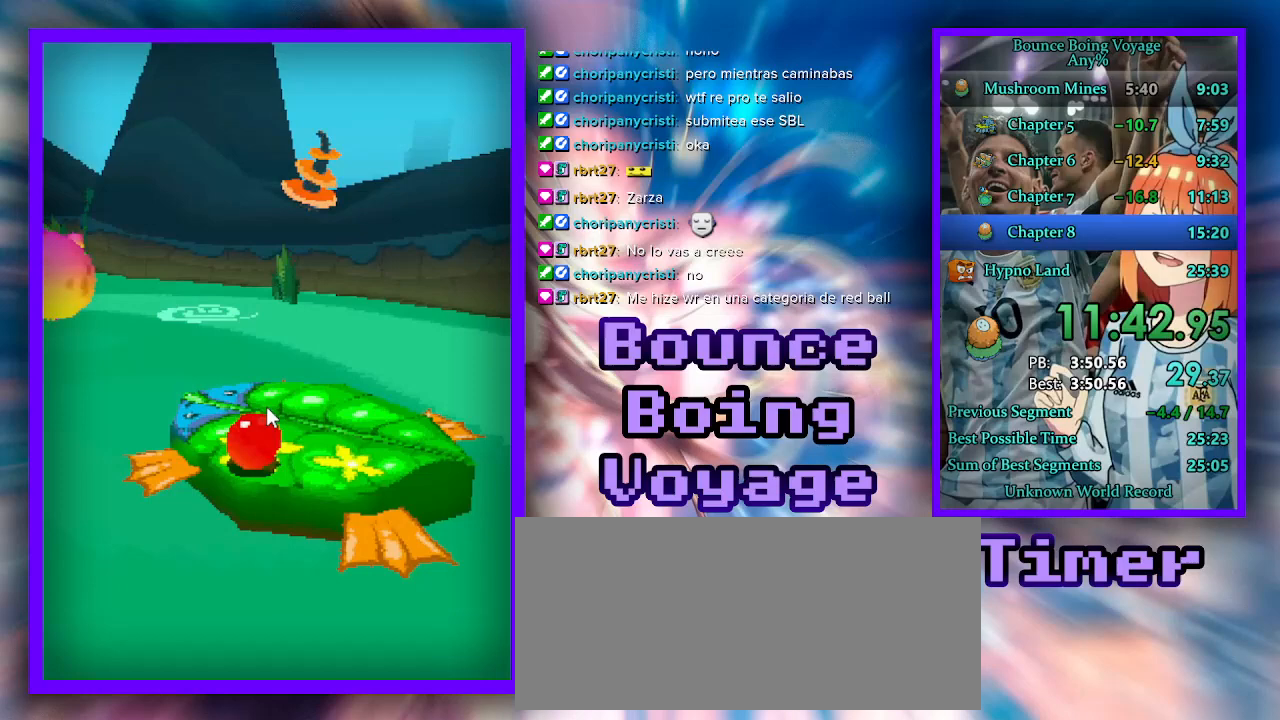
{"keys": [], "events": [[33, "s", "up"]]}
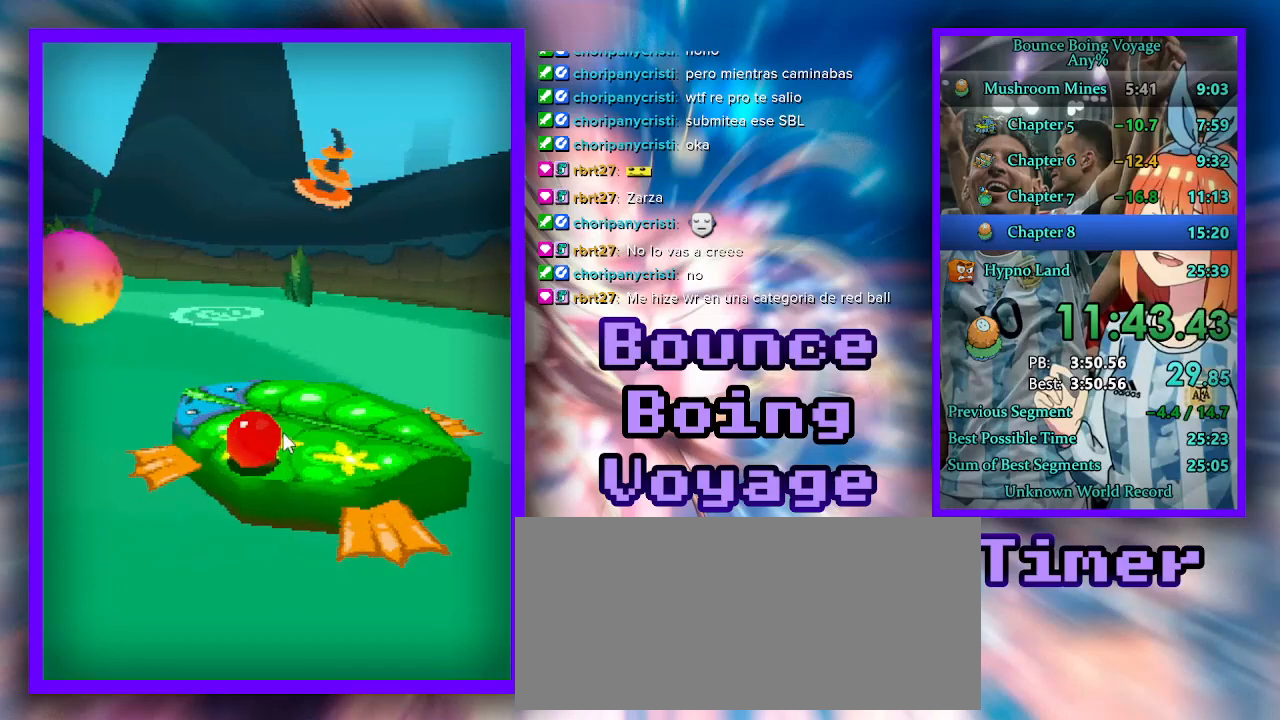
{"keys": [], "events": []}
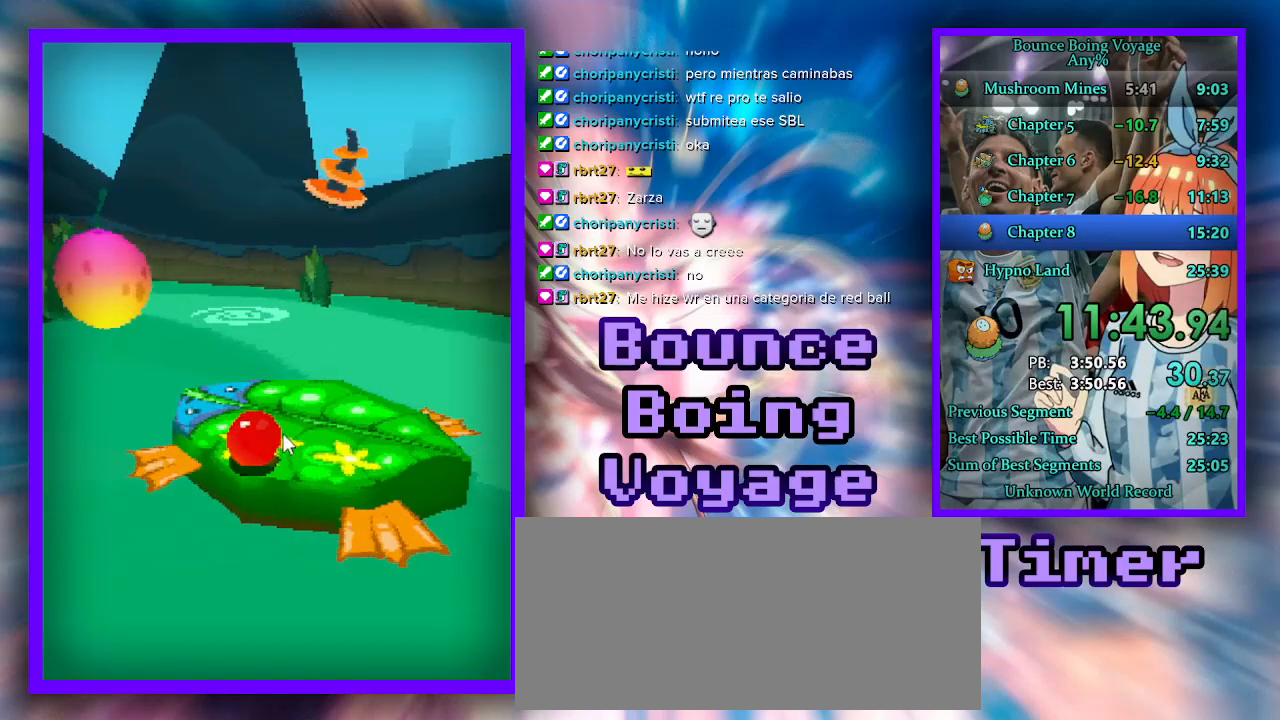
{"keys": [], "events": [[100, "d", "down"], [200, "d", "up"]]}
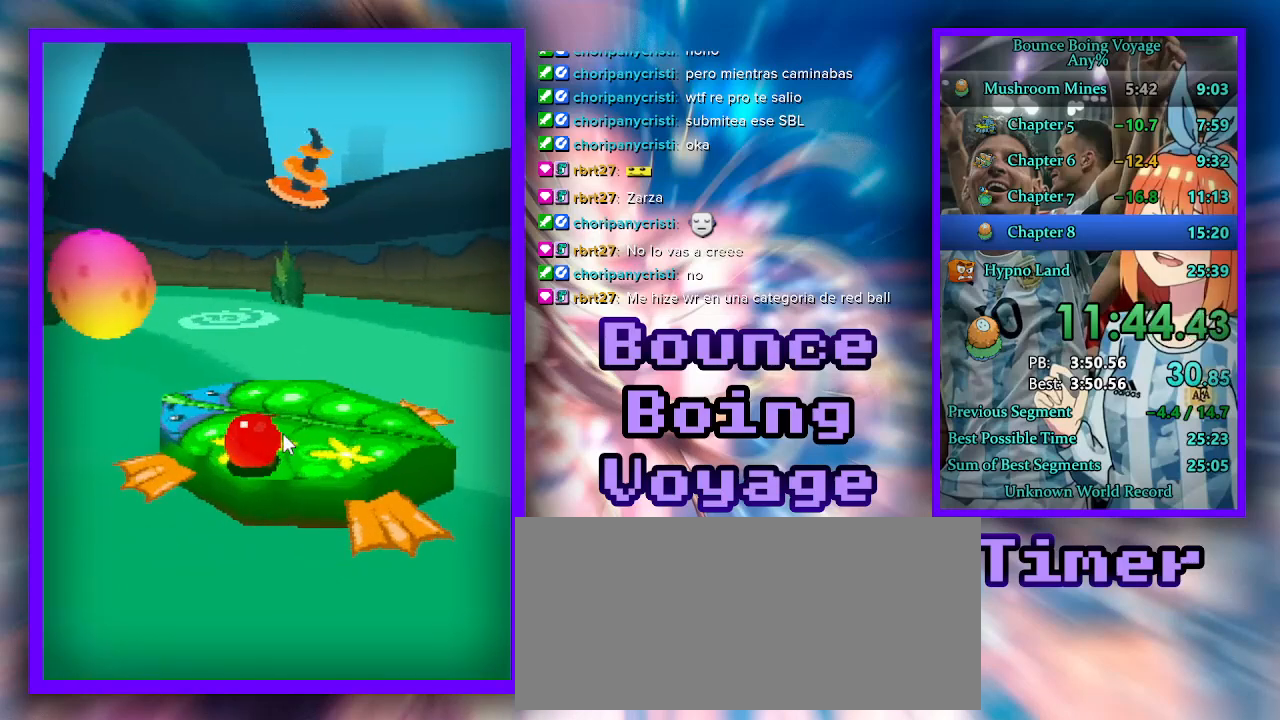
{"keys": [], "events": []}
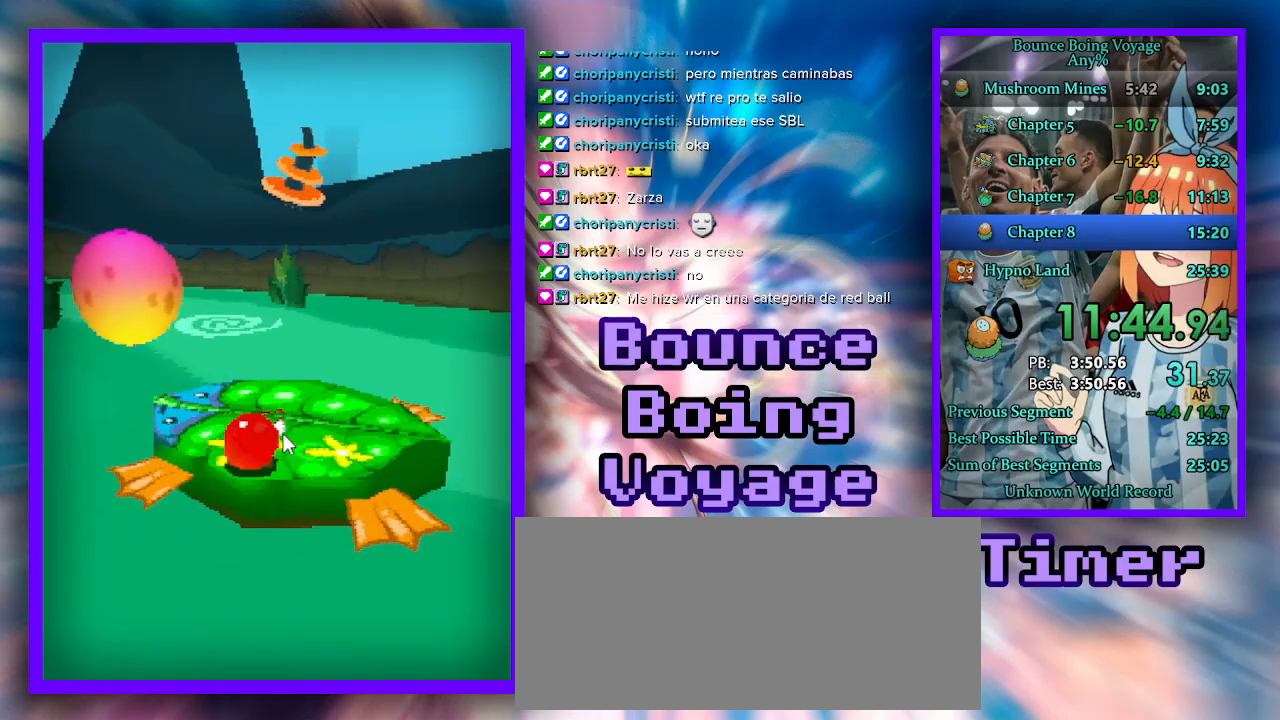
{"keys": [], "events": []}
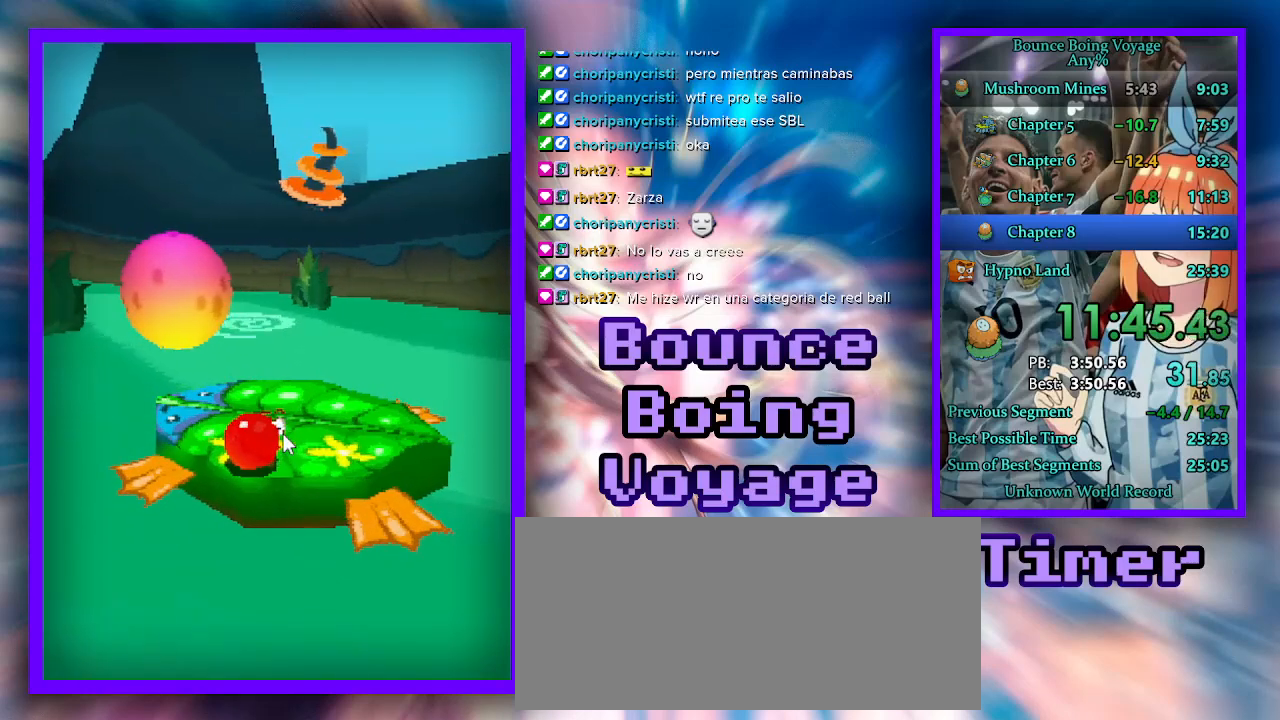
{"keys": [], "events": []}
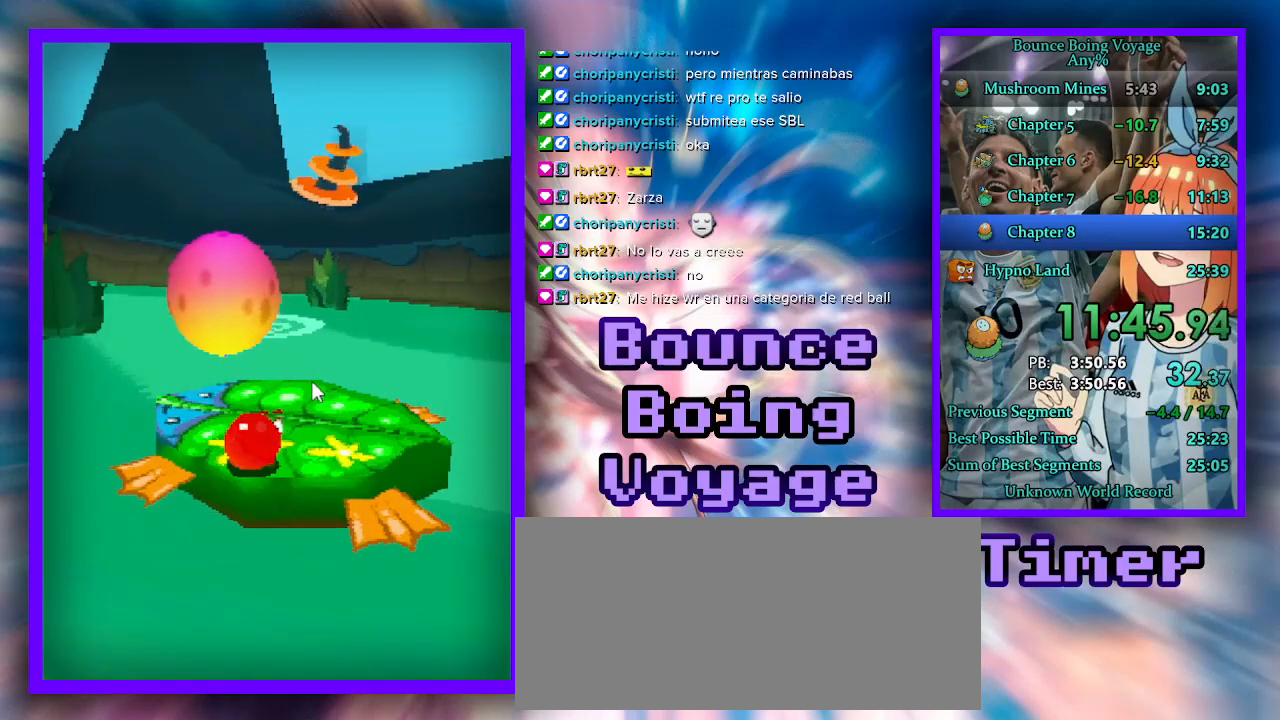
{"keys": [], "events": []}
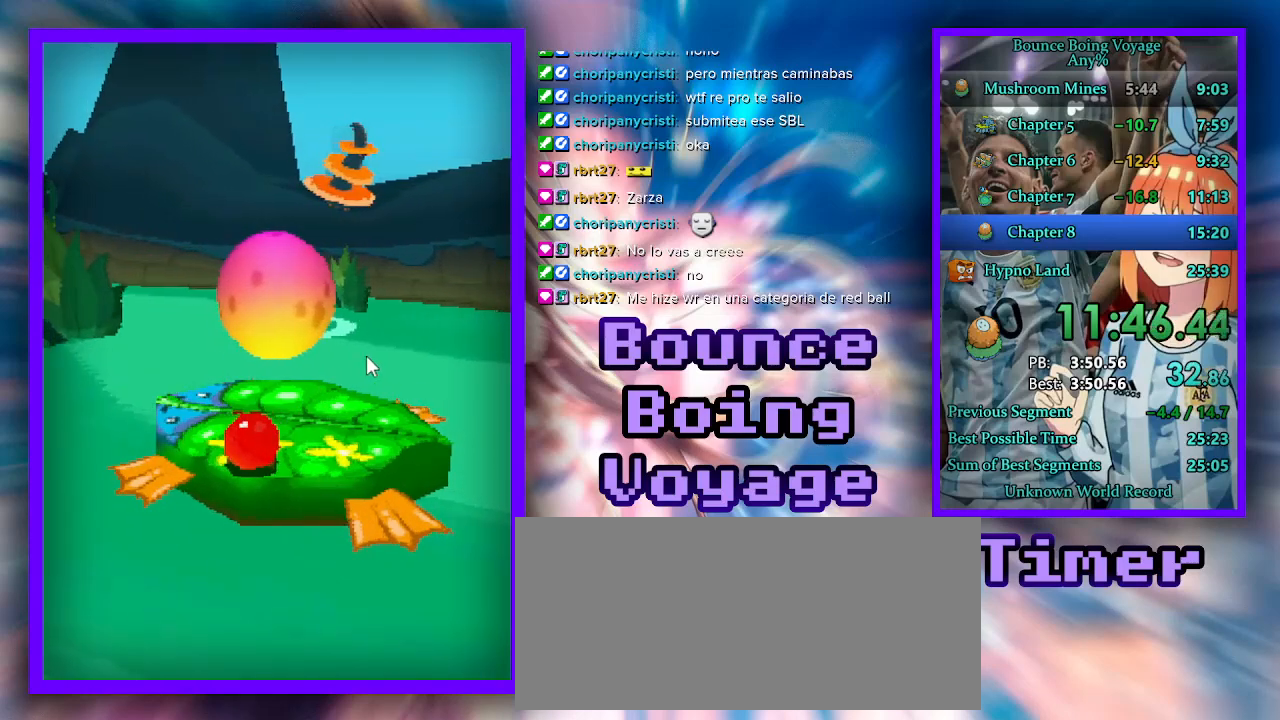
{"keys": [], "events": []}
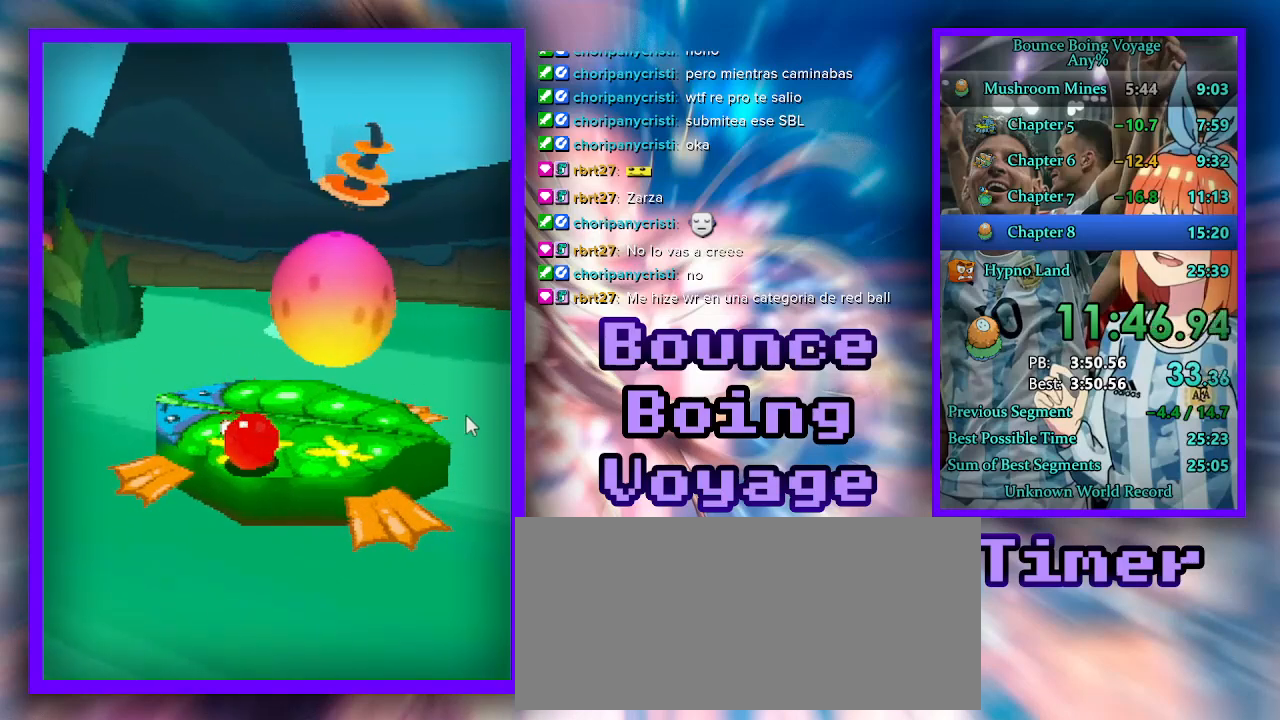
{"keys": [], "events": [[133, "d", "down"], [267, "d", "up"]]}
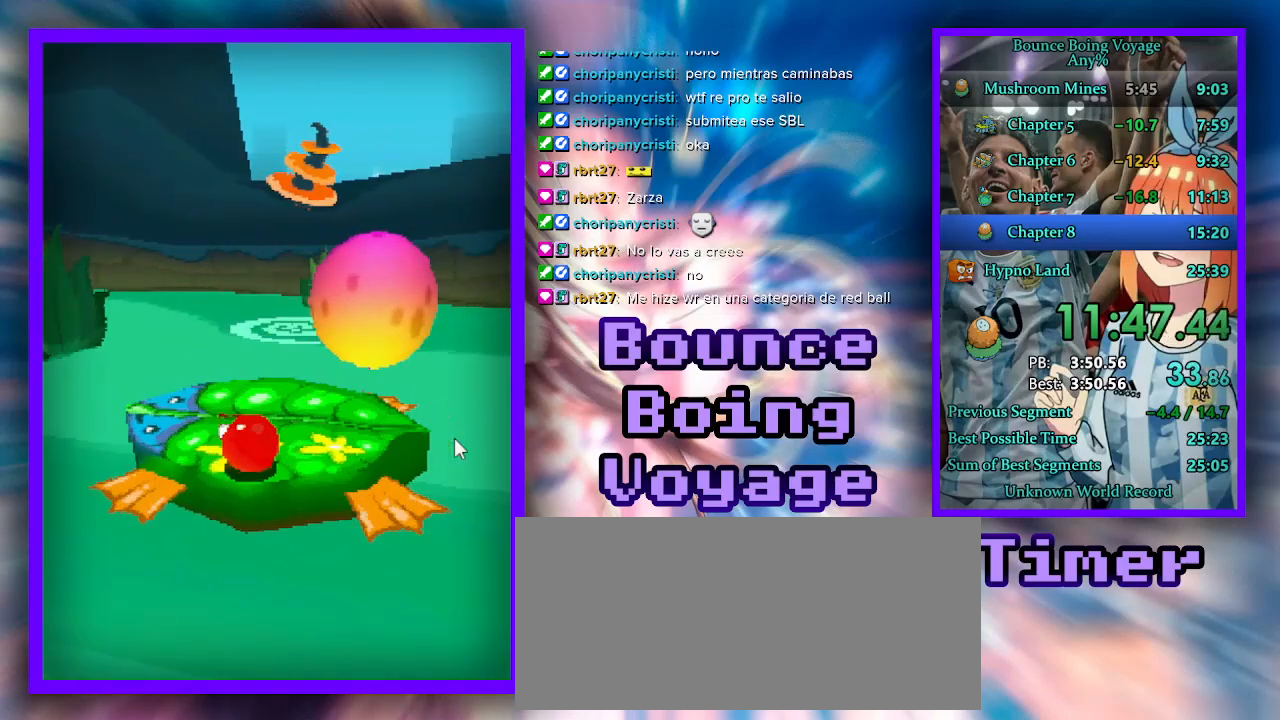
{"keys": [], "events": [[267, "a", "down"], [333, "a", "up"]]}
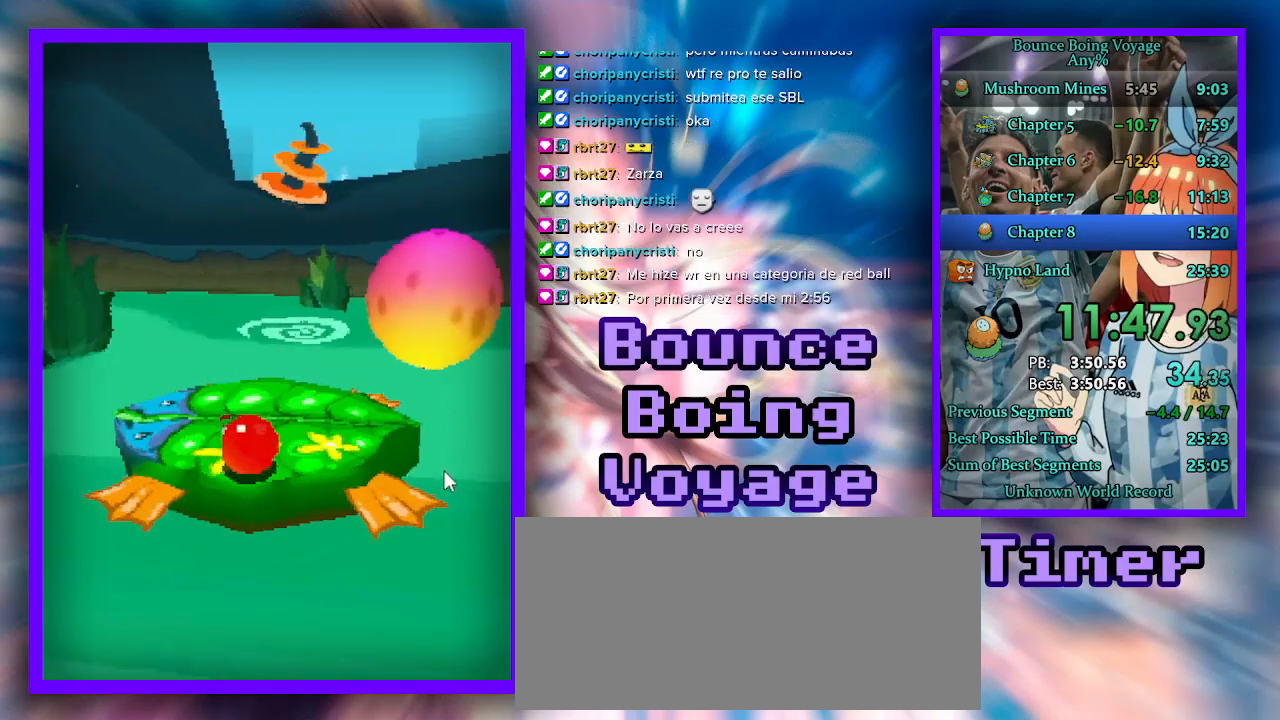
{"keys": [], "events": []}
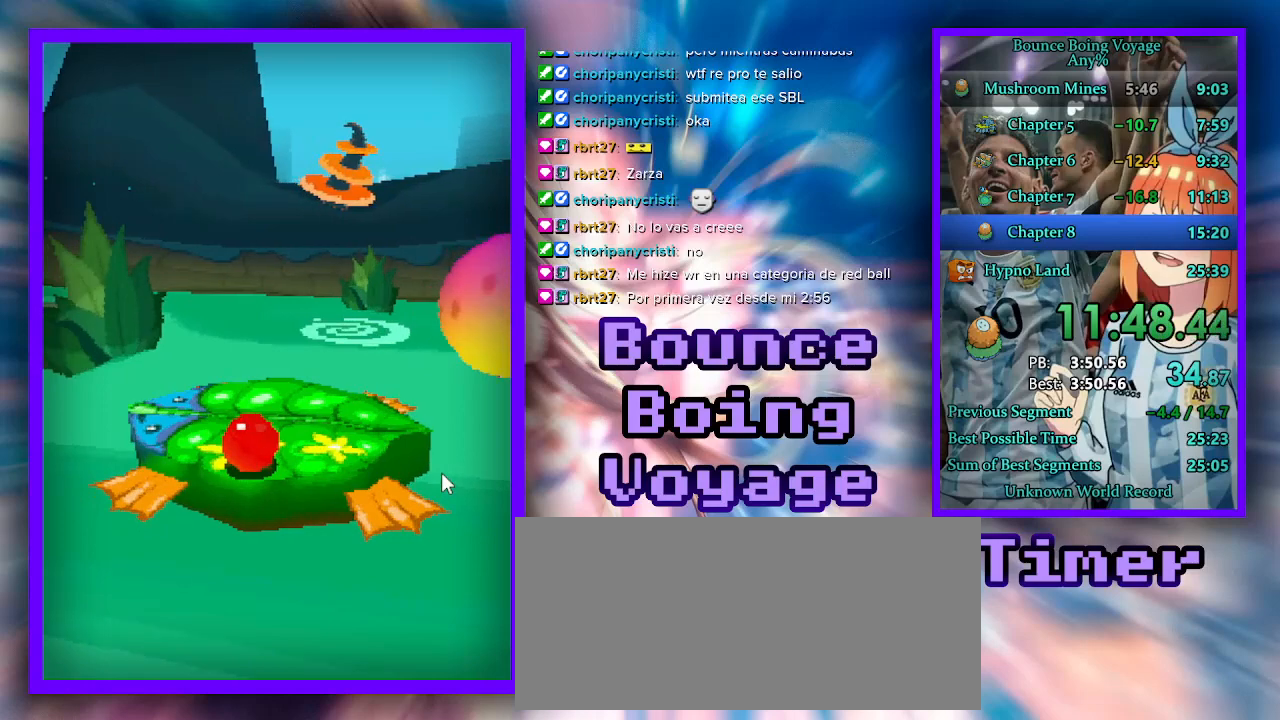
{"keys": [], "events": []}
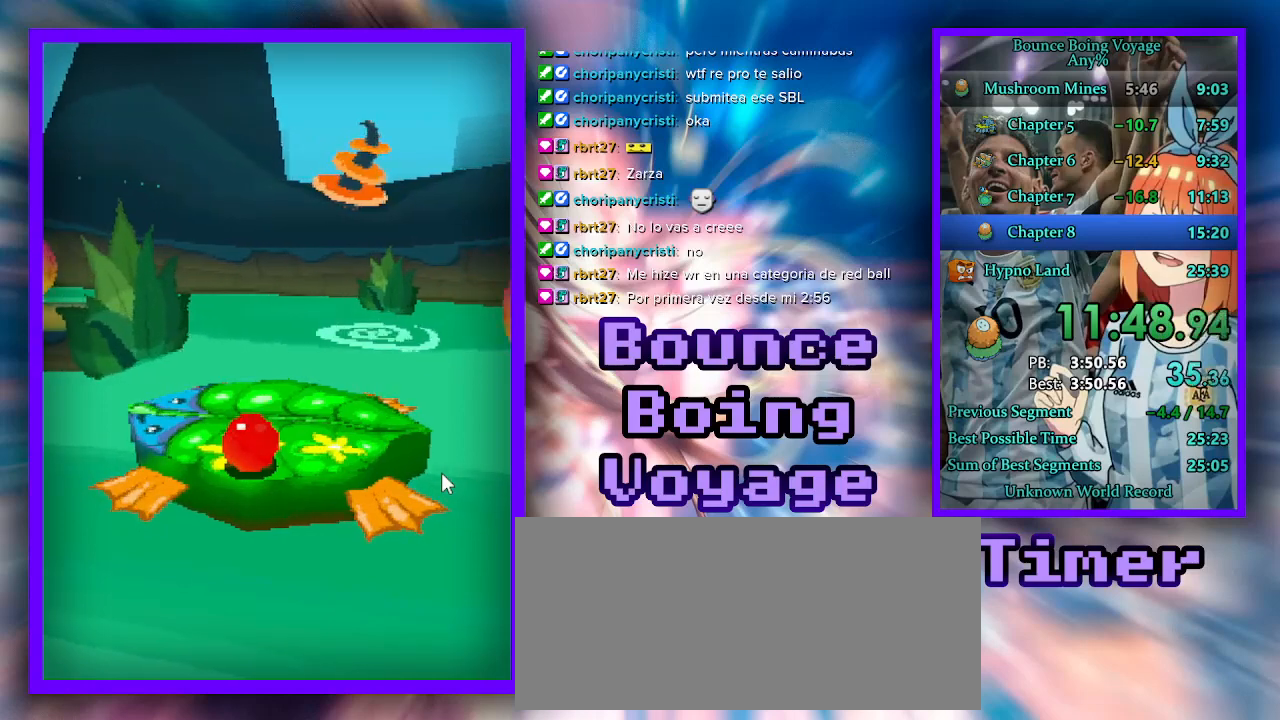
{"keys": [], "events": []}
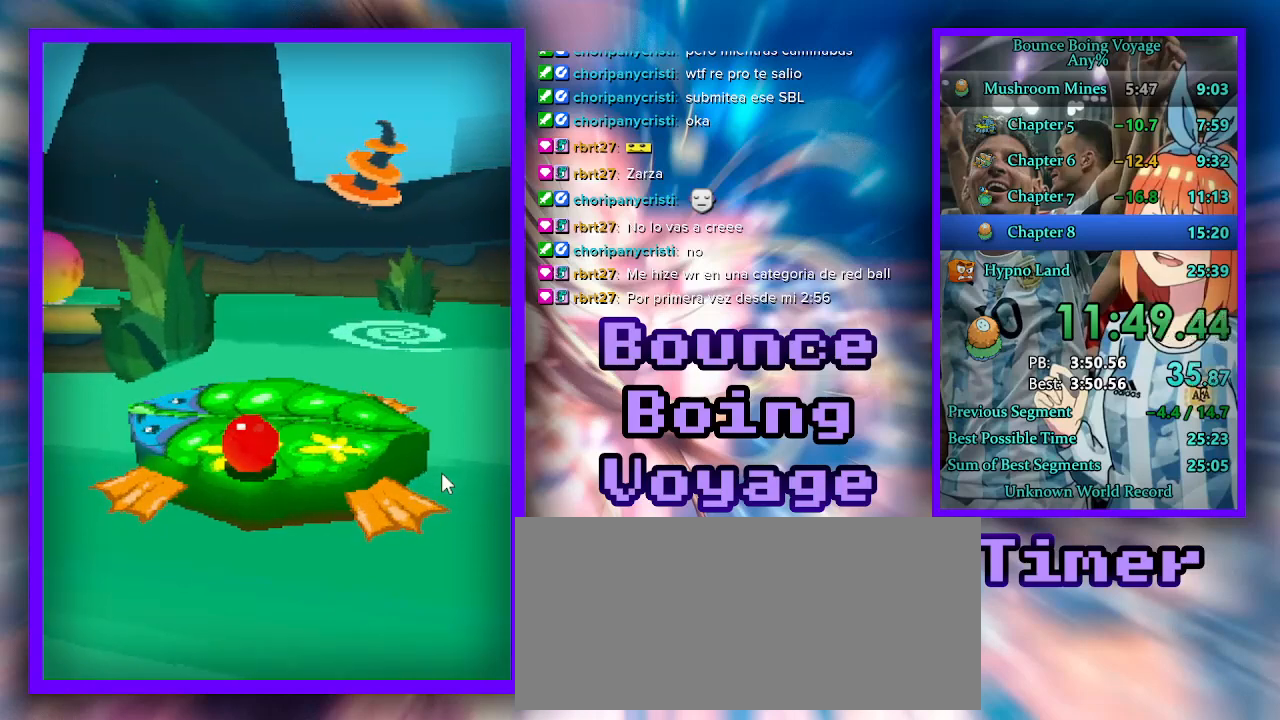
{"keys": [], "events": []}